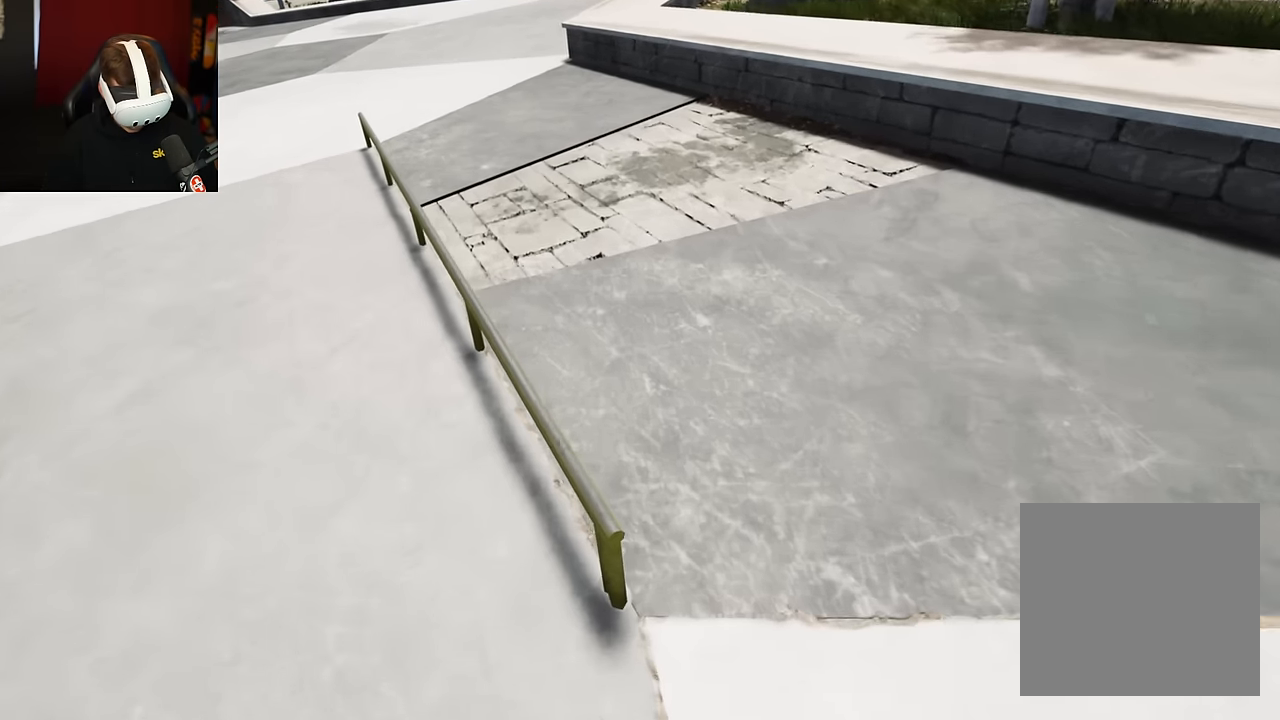
Gameplay with a controller (Xbox layout); each line is a JSON object with the inputs held at the frame after it. "events" lists button and stick changes between this image and that frame as [ms after this image, input, new state], when the widget could be followed in between. Not read: L3 R3.
{"buttons": [], "left_stick": "up", "right_stick": "center", "events": [[17, "right_stick", "center"], [33, "L2", "down"], [117, "L2", "up"], [183, "left_stick", "center"], [367, "left_stick", "up"]]}
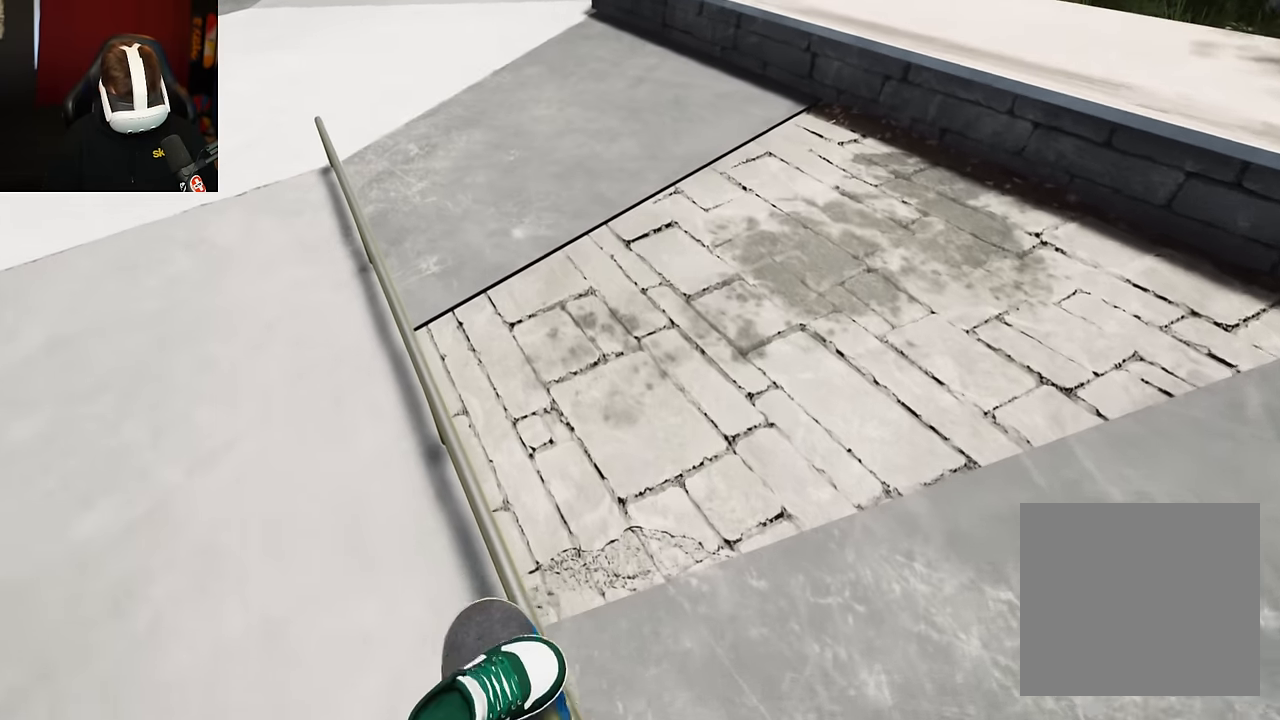
{"buttons": [], "left_stick": "up", "right_stick": "center", "events": []}
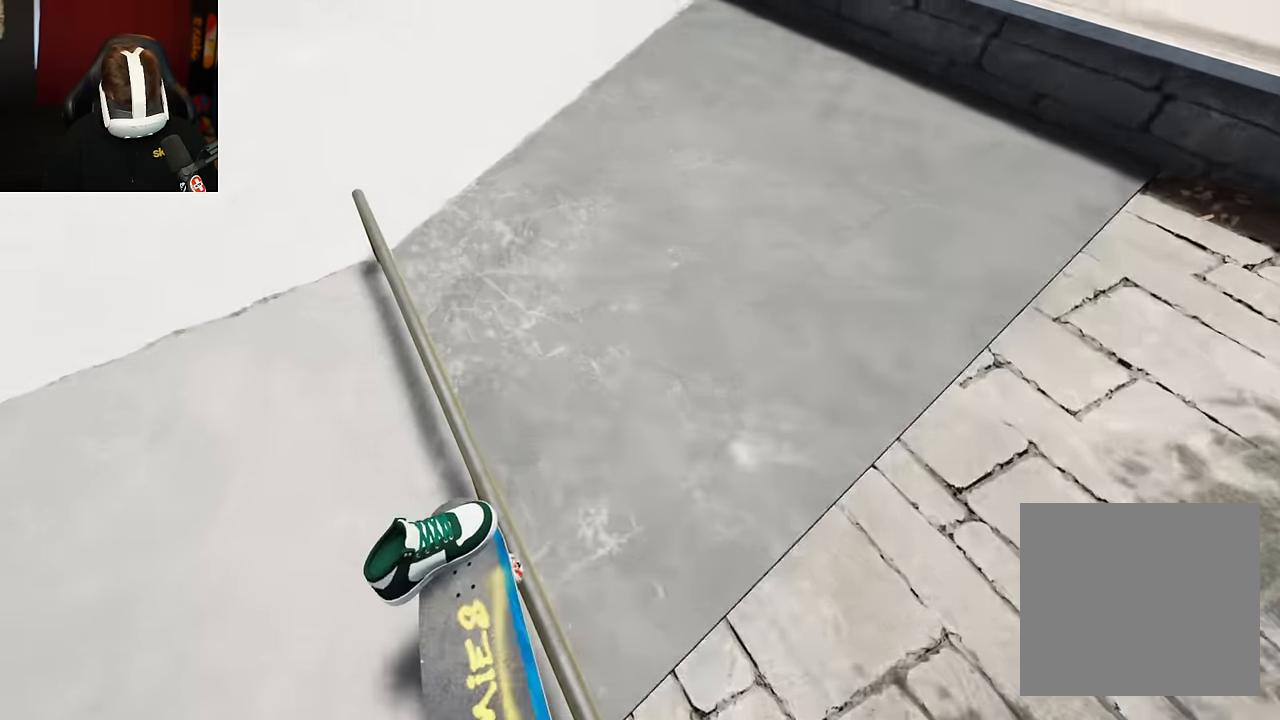
{"buttons": ["L2"], "left_stick": "center", "right_stick": "center", "events": [[417, "left_stick", "center"], [467, "L2", "down"]]}
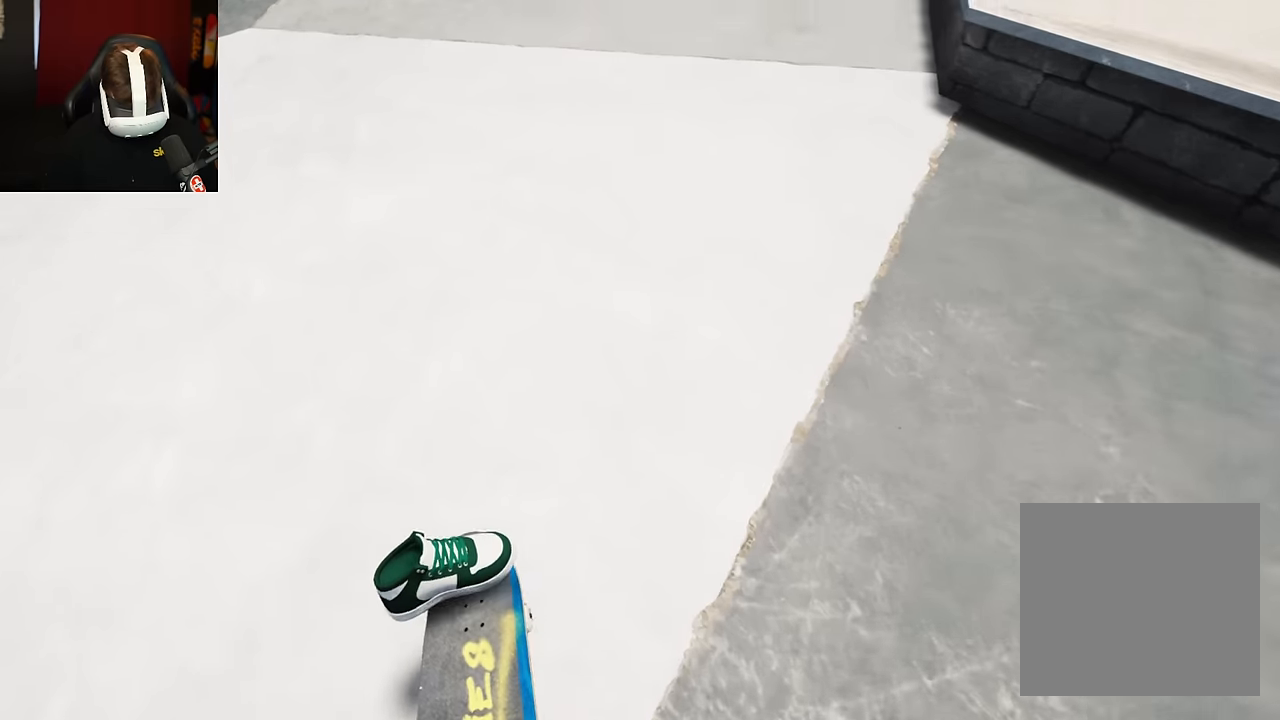
{"buttons": [], "left_stick": "center", "right_stick": "center", "events": [[133, "L2", "up"]]}
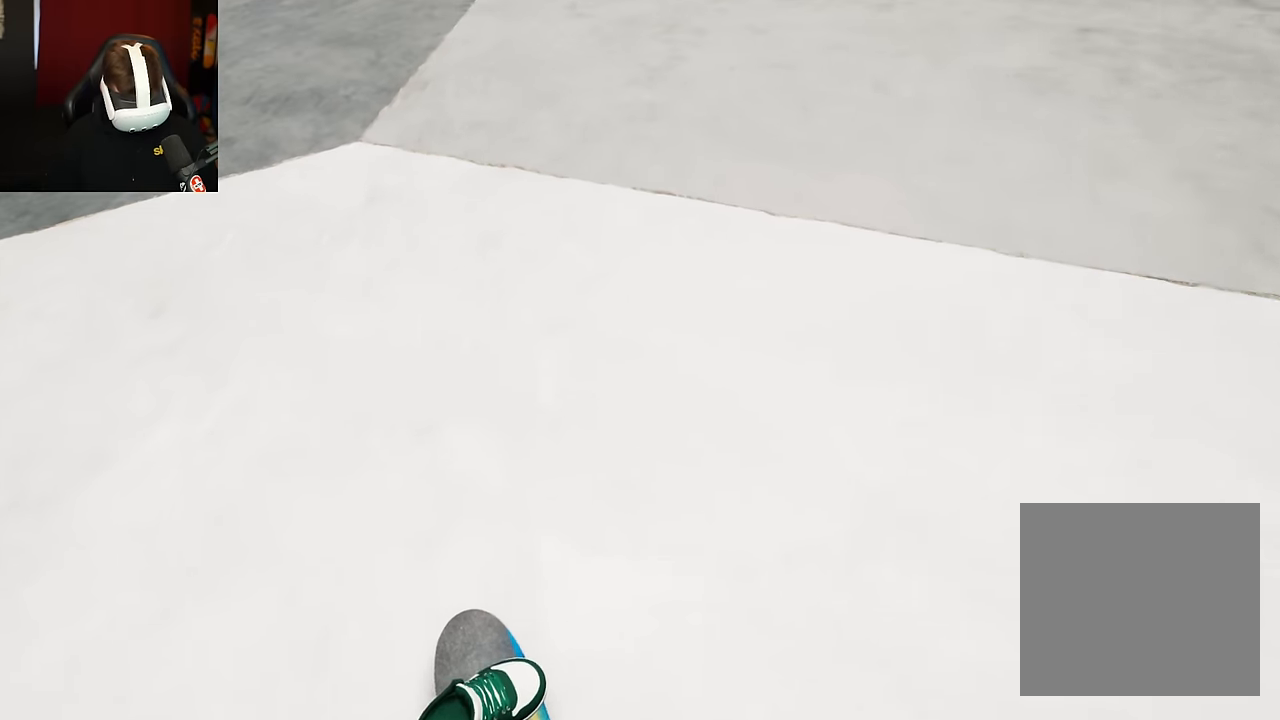
{"buttons": ["A"], "left_stick": "center", "right_stick": "center", "events": [[250, "R2", "down"], [300, "R2", "up"], [433, "A", "down"]]}
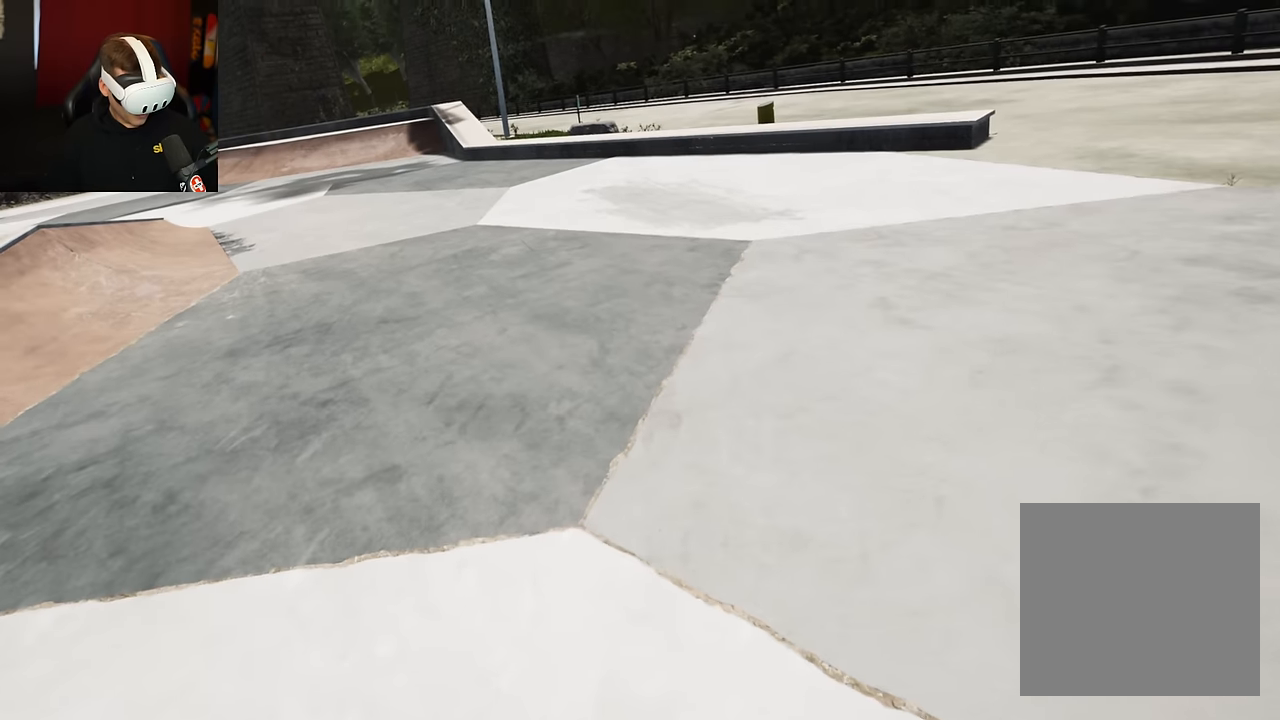
{"buttons": [], "left_stick": "center", "right_stick": "center", "events": [[17, "L2", "down"], [83, "L2", "up"], [300, "L2", "down"], [383, "L2", "up"], [450, "A", "up"]]}
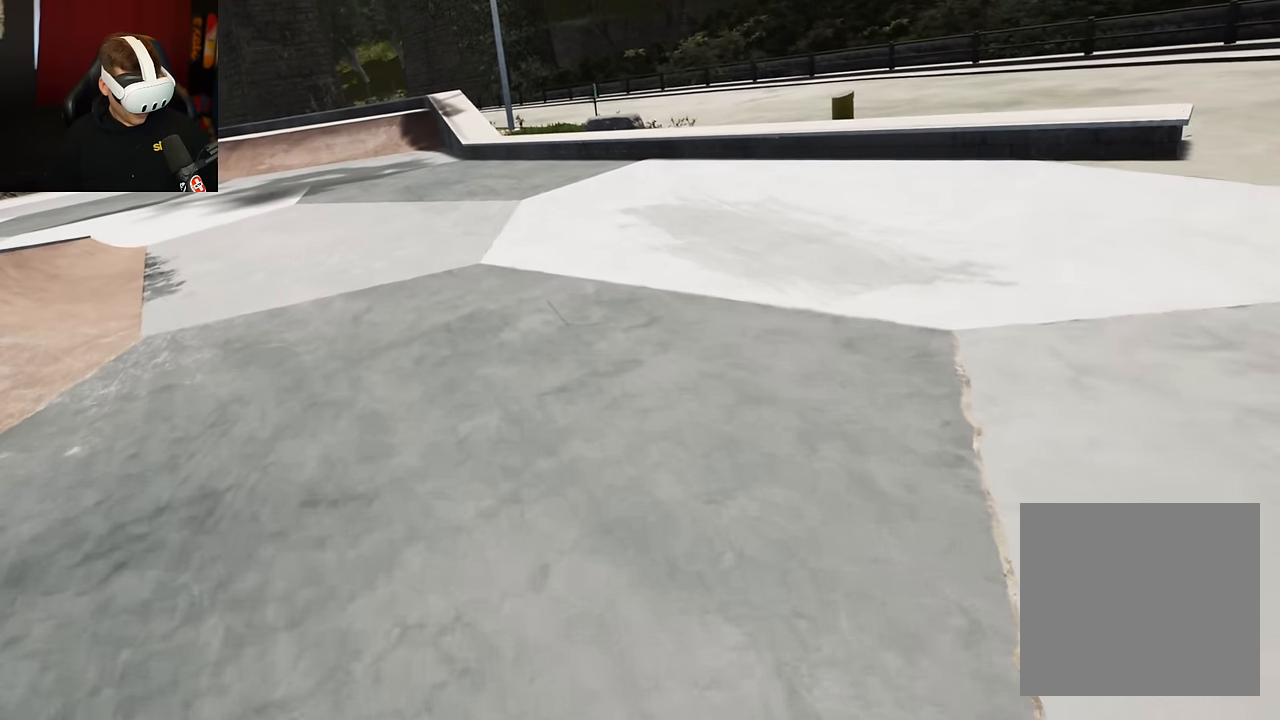
{"buttons": ["L2"], "left_stick": "center", "right_stick": "center", "events": [[433, "L2", "down"]]}
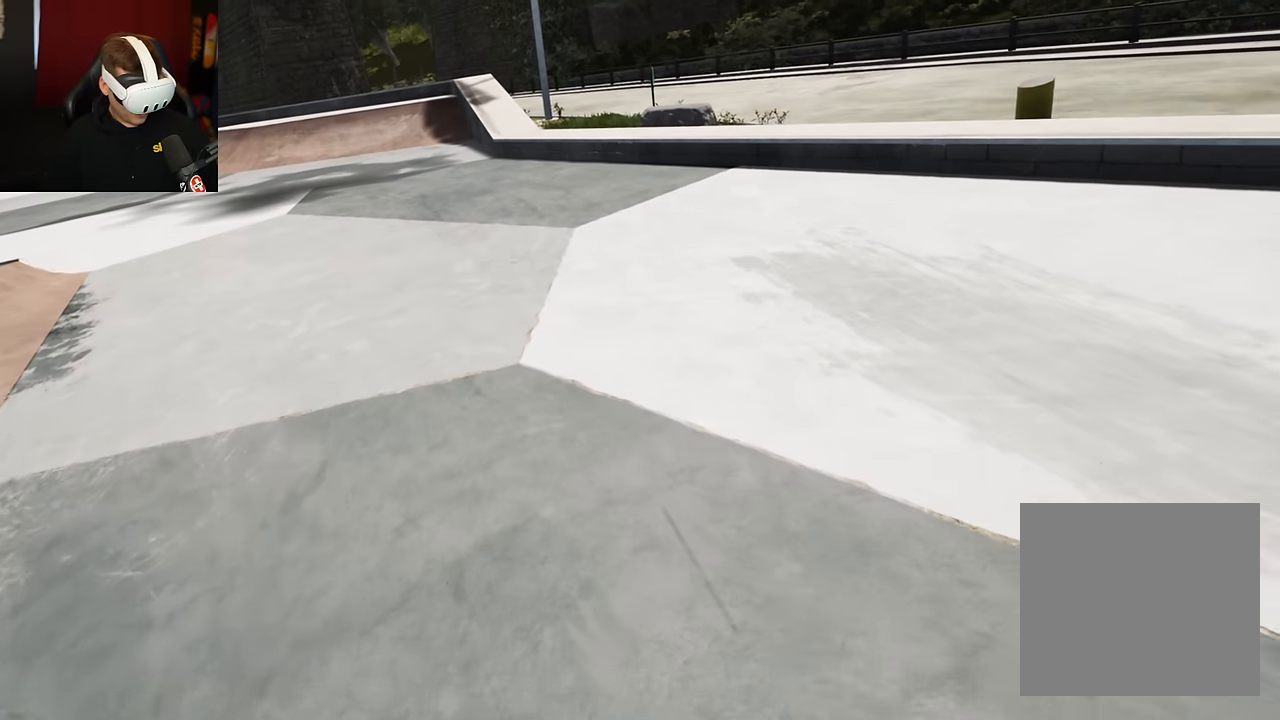
{"buttons": ["L2"], "left_stick": "center", "right_stick": "center", "events": [[67, "L2", "up"], [150, "L2", "down"], [283, "L2", "up"], [417, "L2", "down"]]}
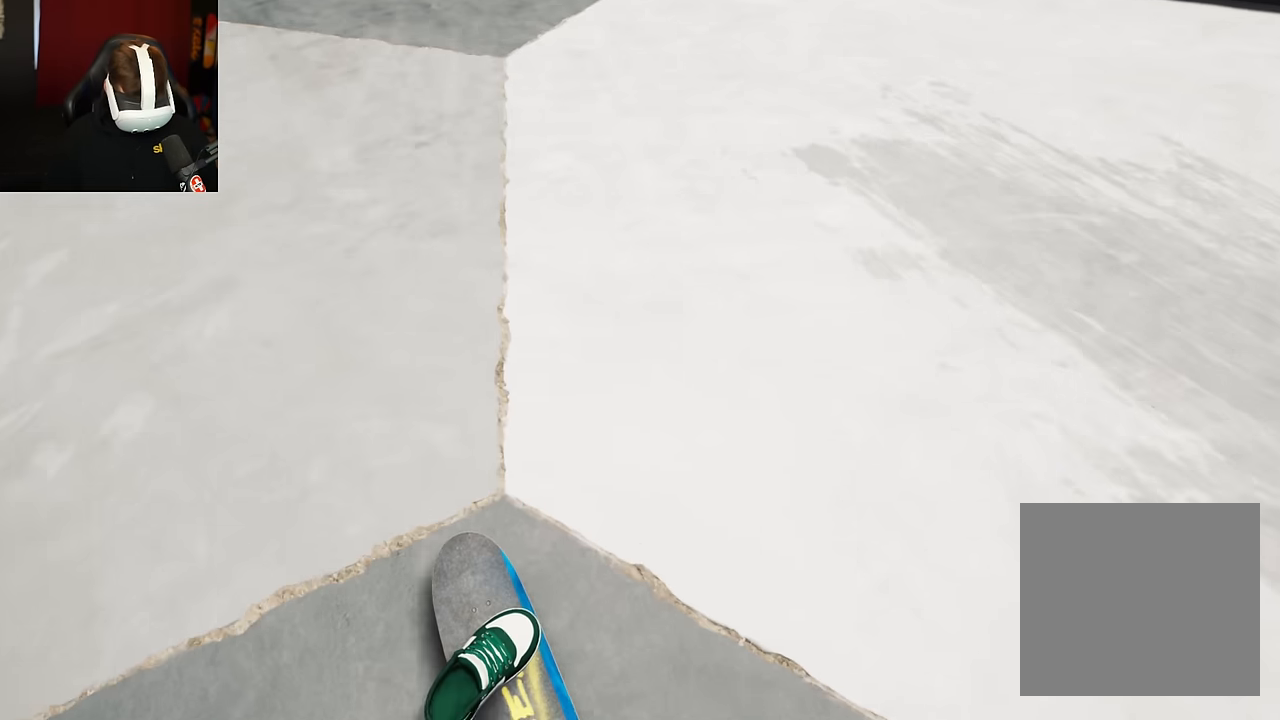
{"buttons": ["L2"], "left_stick": "center", "right_stick": "center", "events": [[100, "L2", "up"], [200, "L2", "down"], [317, "L2", "up"], [400, "L2", "down"]]}
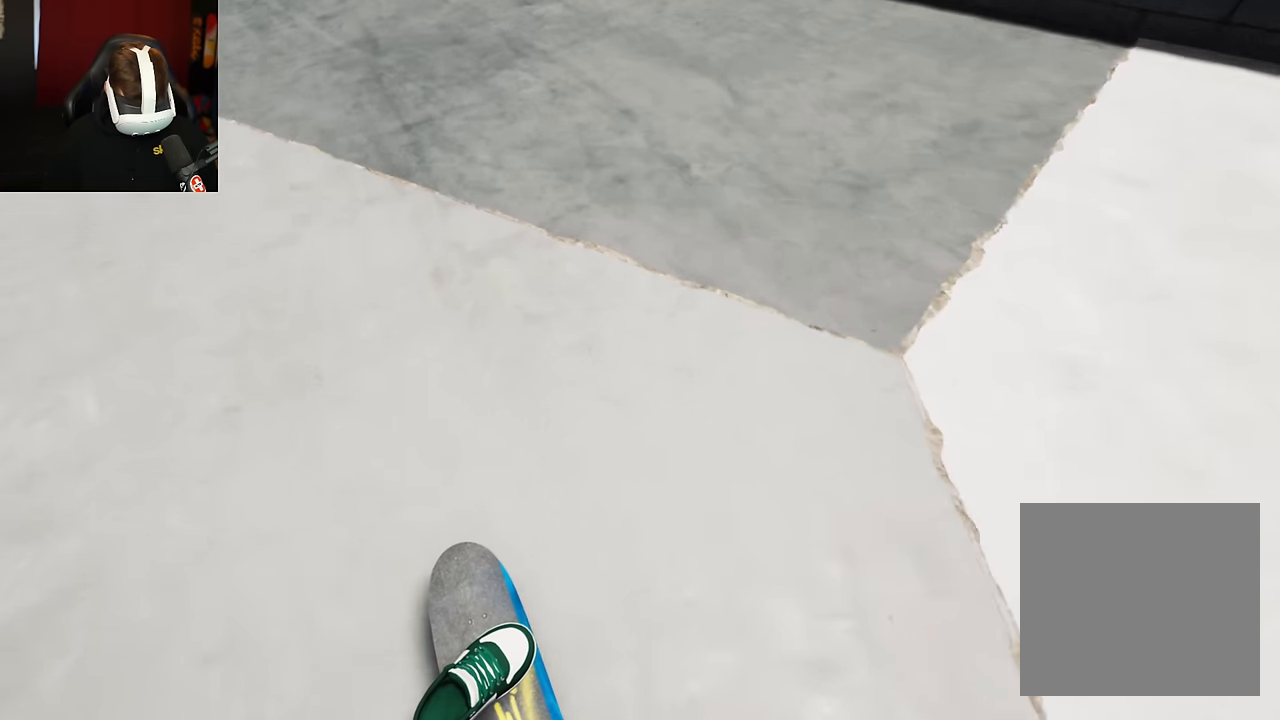
{"buttons": [], "left_stick": "center", "right_stick": "center", "events": [[17, "L2", "up"], [83, "L2", "down"], [267, "L2", "up"], [283, "L2", "down"], [450, "L2", "up"]]}
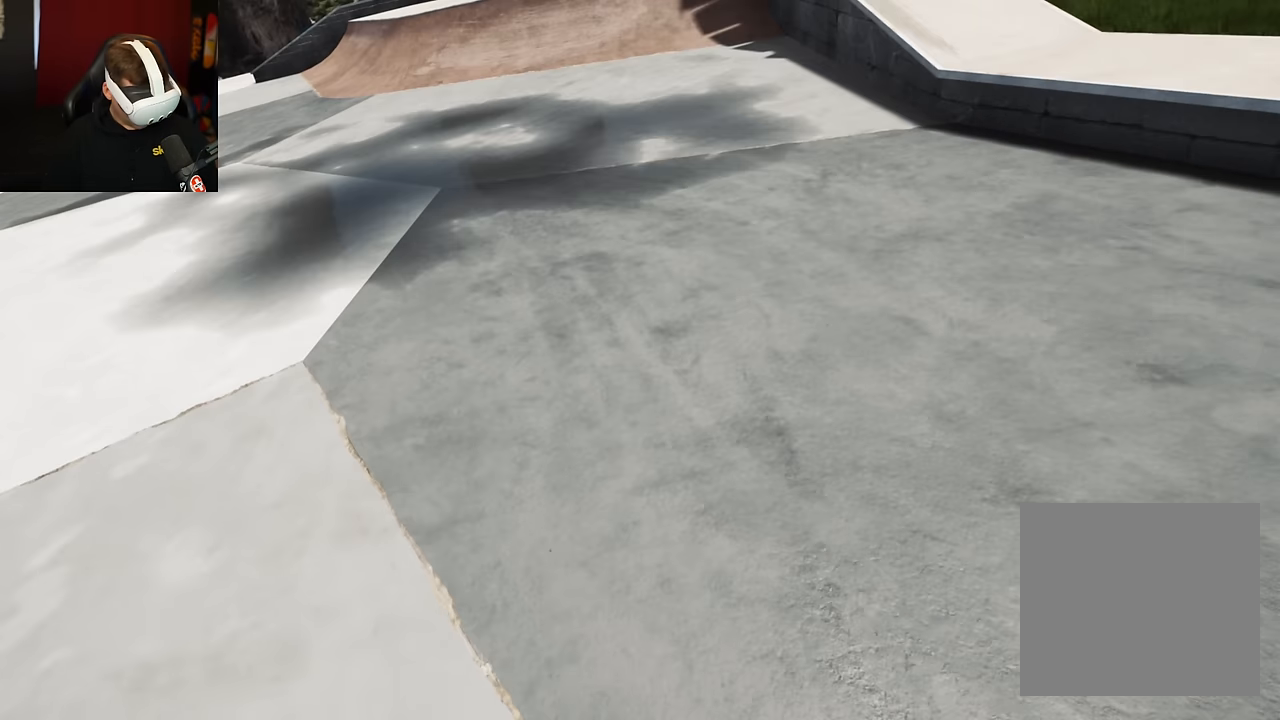
{"buttons": [], "left_stick": "center", "right_stick": "center", "events": [[33, "L2", "down"], [83, "L2", "up"]]}
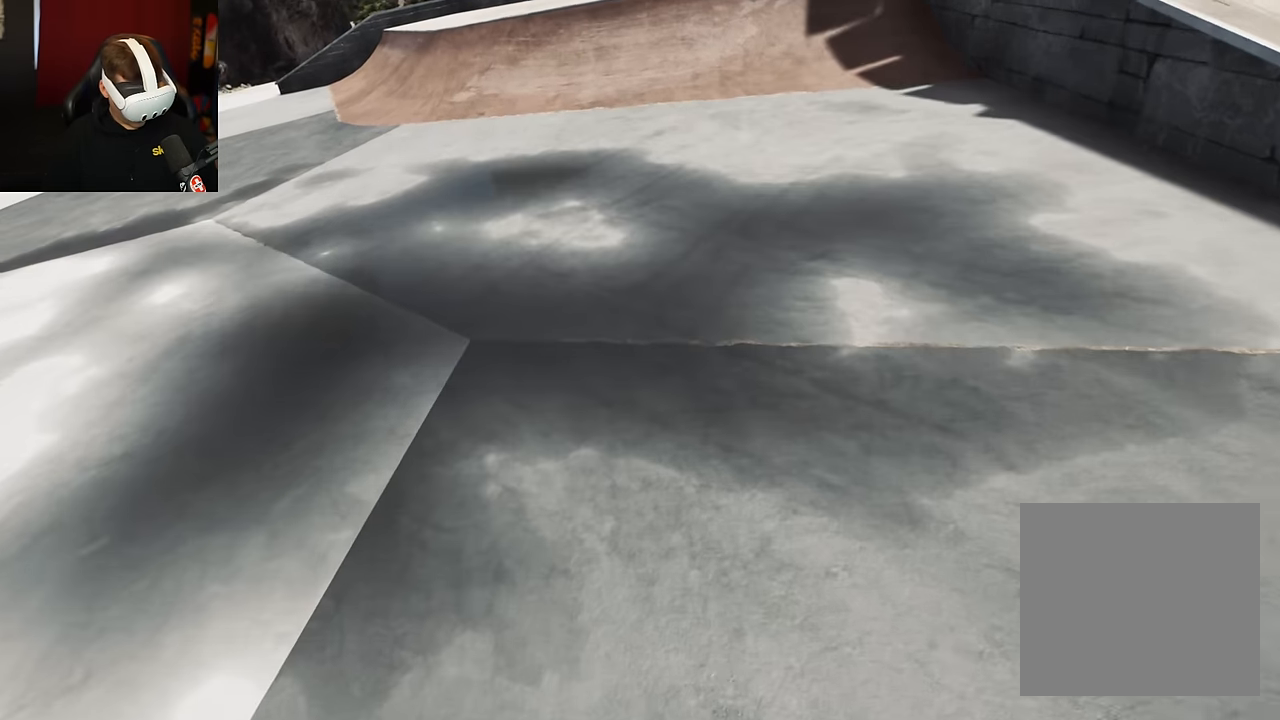
{"buttons": [], "left_stick": "center", "right_stick": "center", "events": [[17, "R2", "down"], [150, "R2", "up"]]}
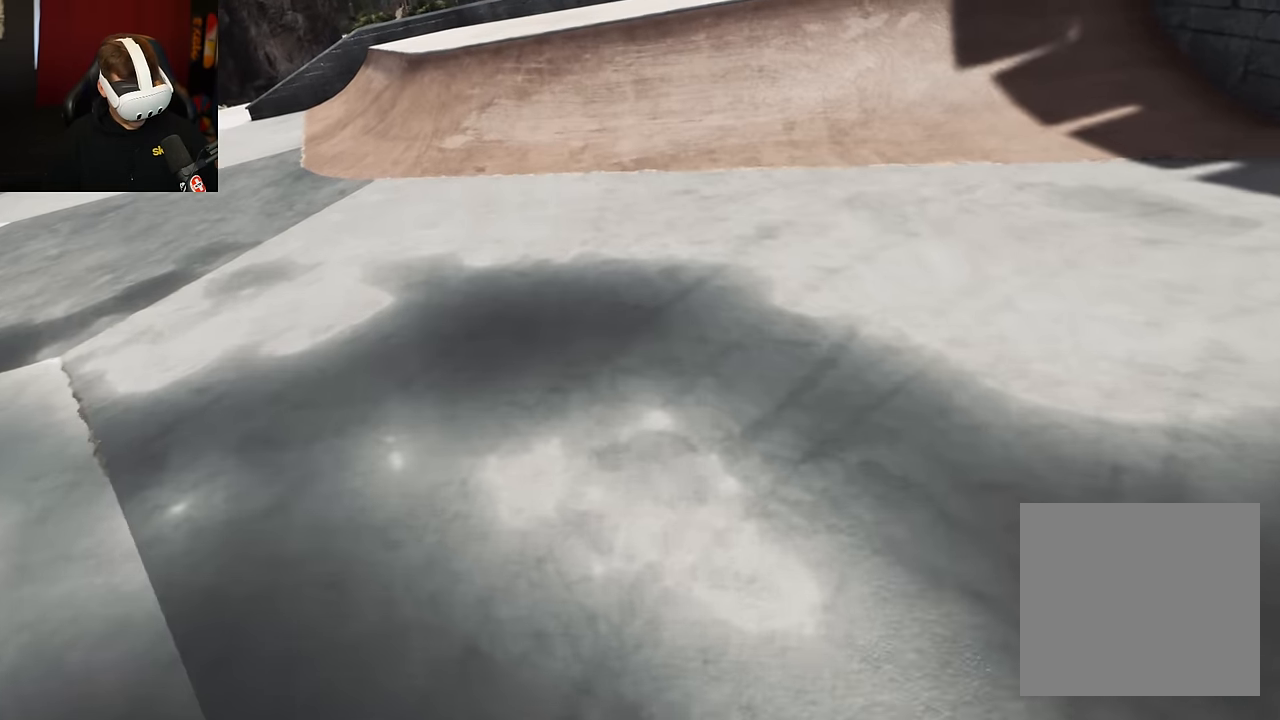
{"buttons": [], "left_stick": "center", "right_stick": "center", "events": [[83, "L2", "down"], [233, "L2", "up"], [400, "L2", "down"], [483, "L2", "up"]]}
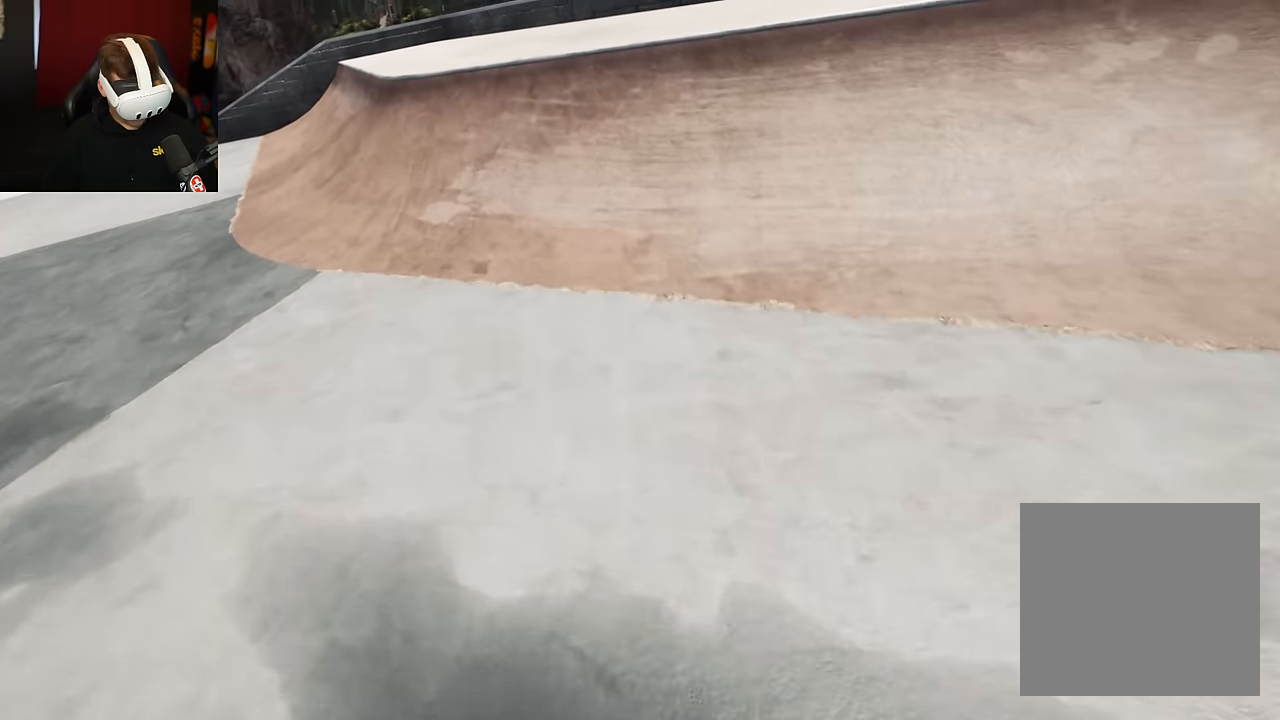
{"buttons": [], "left_stick": "center", "right_stick": "down", "events": [[300, "L2", "down"], [400, "L2", "up"], [400, "right_stick", "down"]]}
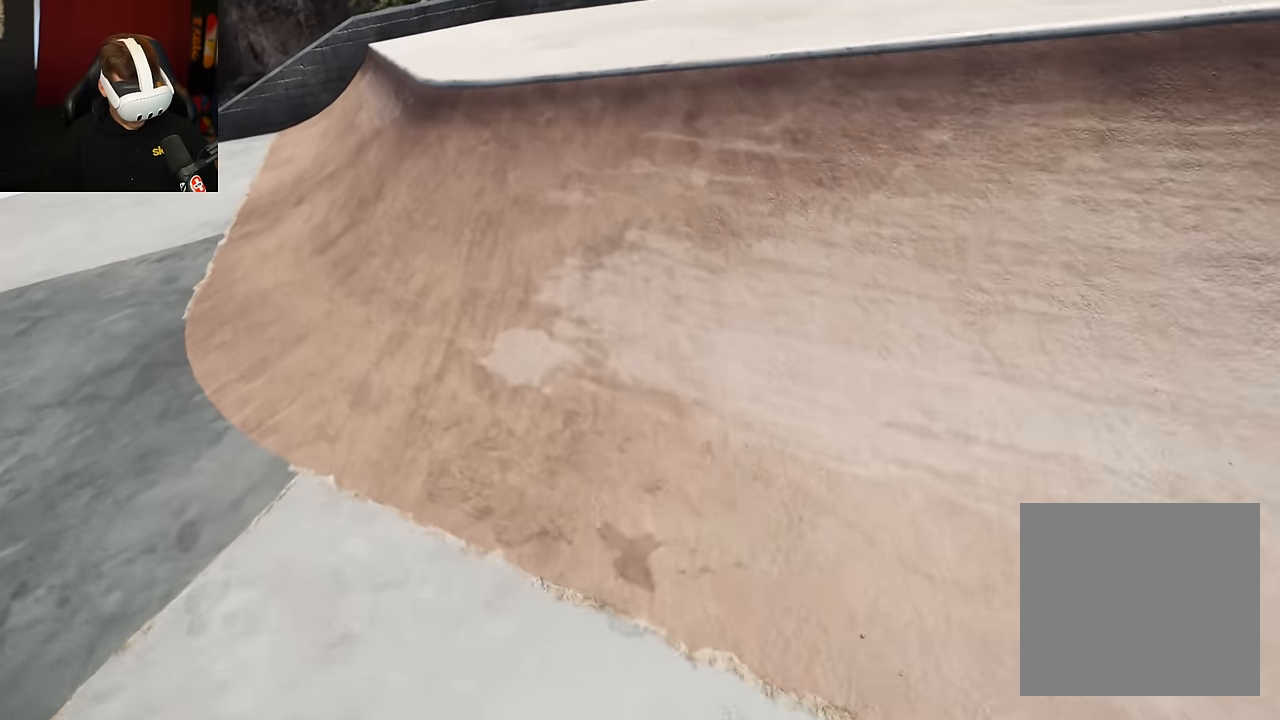
{"buttons": ["L2"], "left_stick": "up-left", "right_stick": "center", "events": [[400, "L2", "down"], [450, "left_stick", "up-left"], [467, "right_stick", "center"]]}
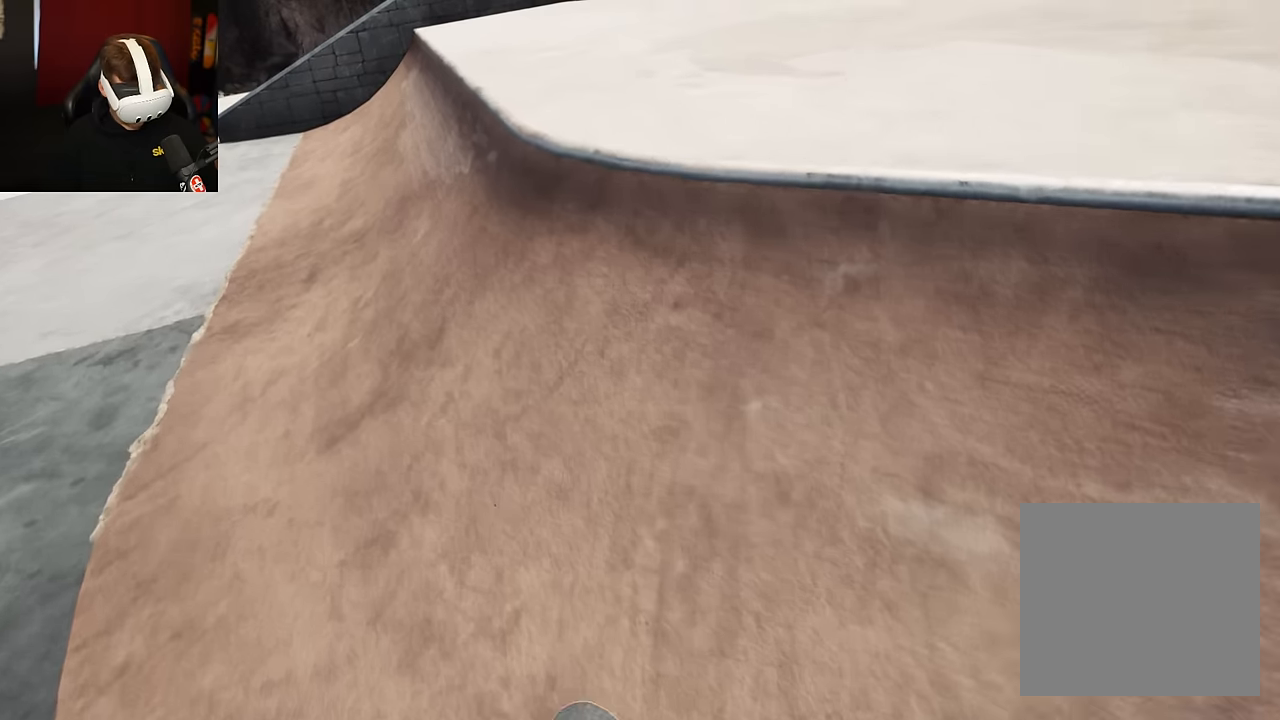
{"buttons": [], "left_stick": "center", "right_stick": "center", "events": [[67, "left_stick", "center"], [100, "L2", "up"]]}
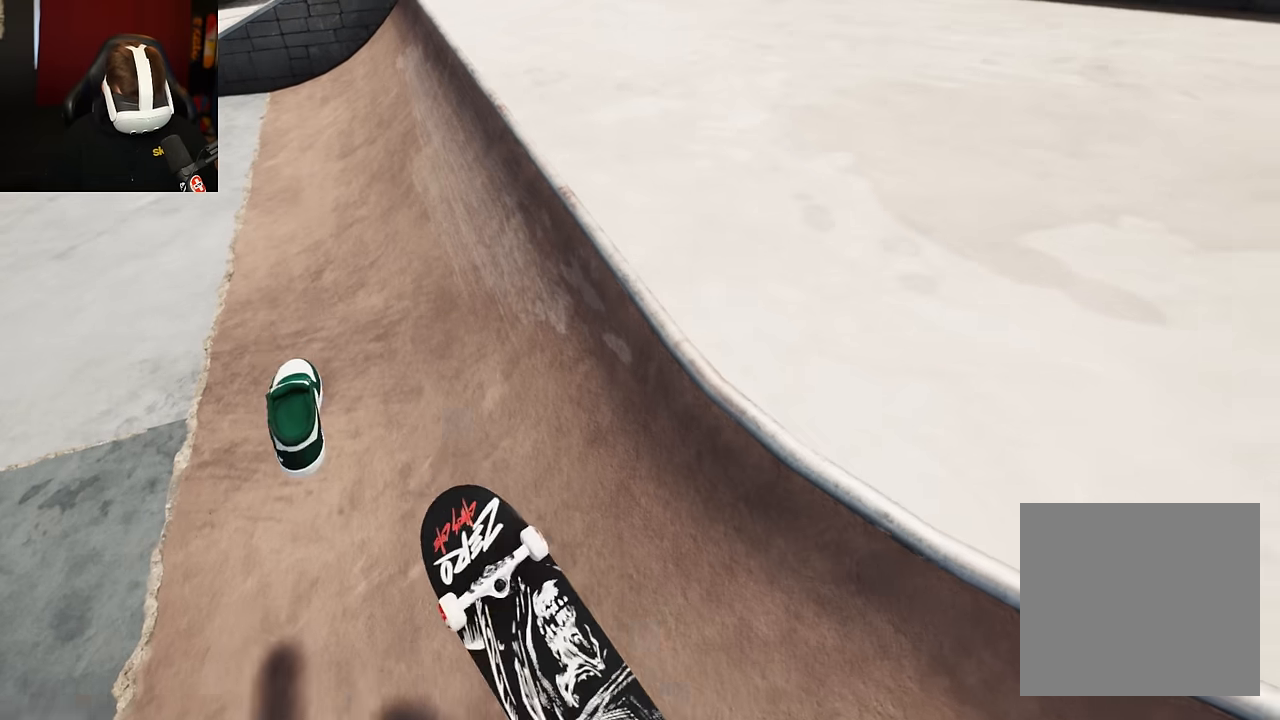
{"buttons": [], "left_stick": "center", "right_stick": "center", "events": [[267, "L2", "down"], [434, "L2", "up"]]}
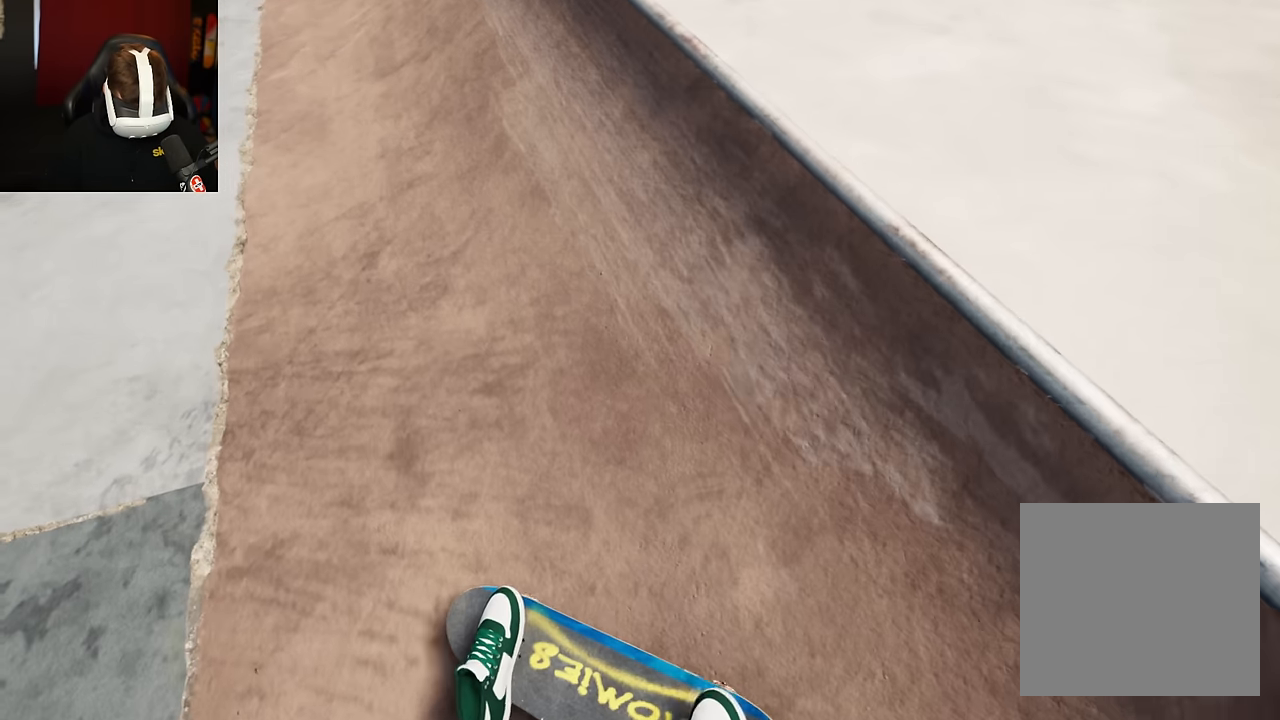
{"buttons": ["L2"], "left_stick": "center", "right_stick": "center", "events": [[67, "L2", "down"], [200, "L2", "up"], [434, "L2", "down"]]}
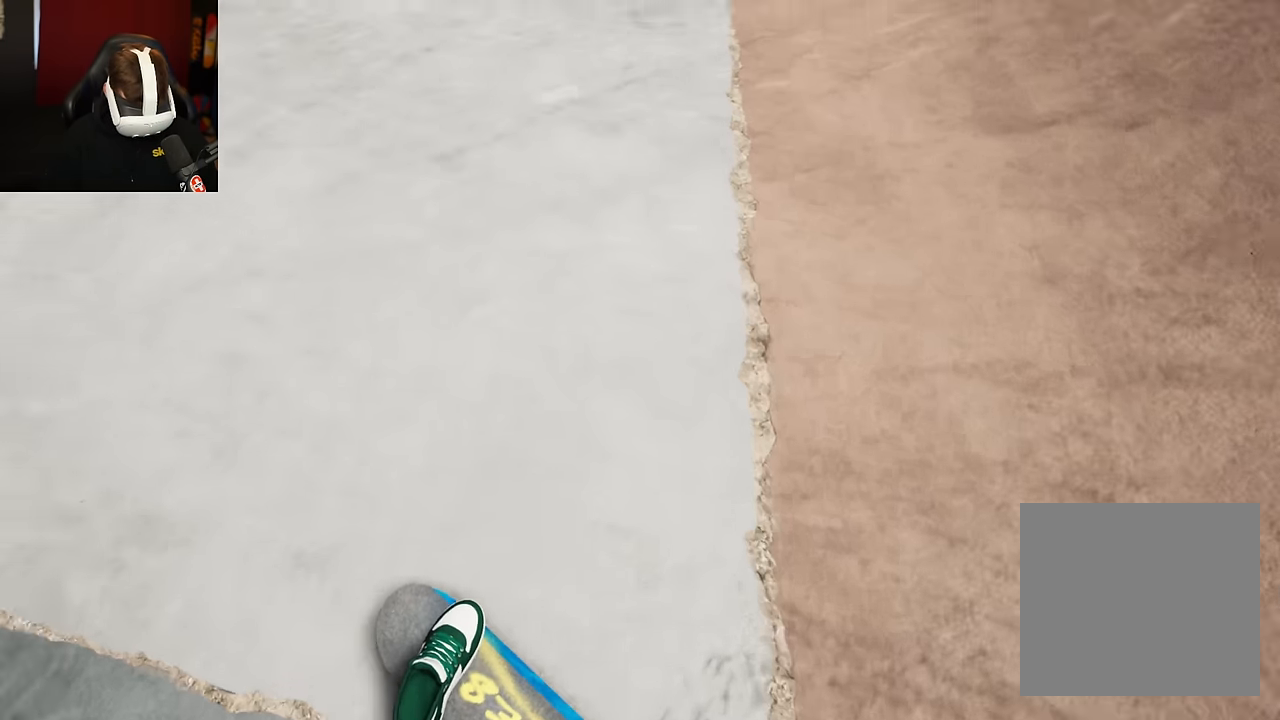
{"buttons": ["L2"], "left_stick": "center", "right_stick": "center", "events": [[117, "L2", "up"], [334, "L2", "down"]]}
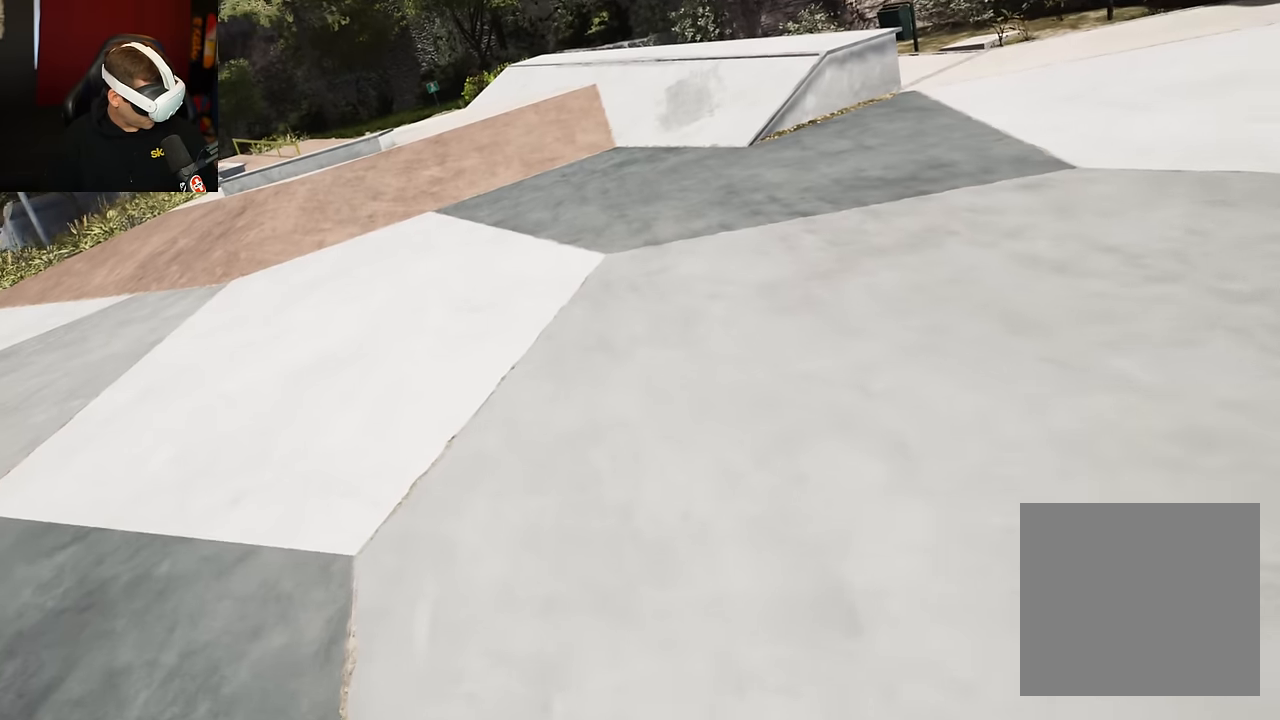
{"buttons": ["L2"], "left_stick": "center", "right_stick": "center", "events": [[34, "L2", "up"], [100, "L2", "down"], [317, "L2", "up"], [384, "L2", "down"]]}
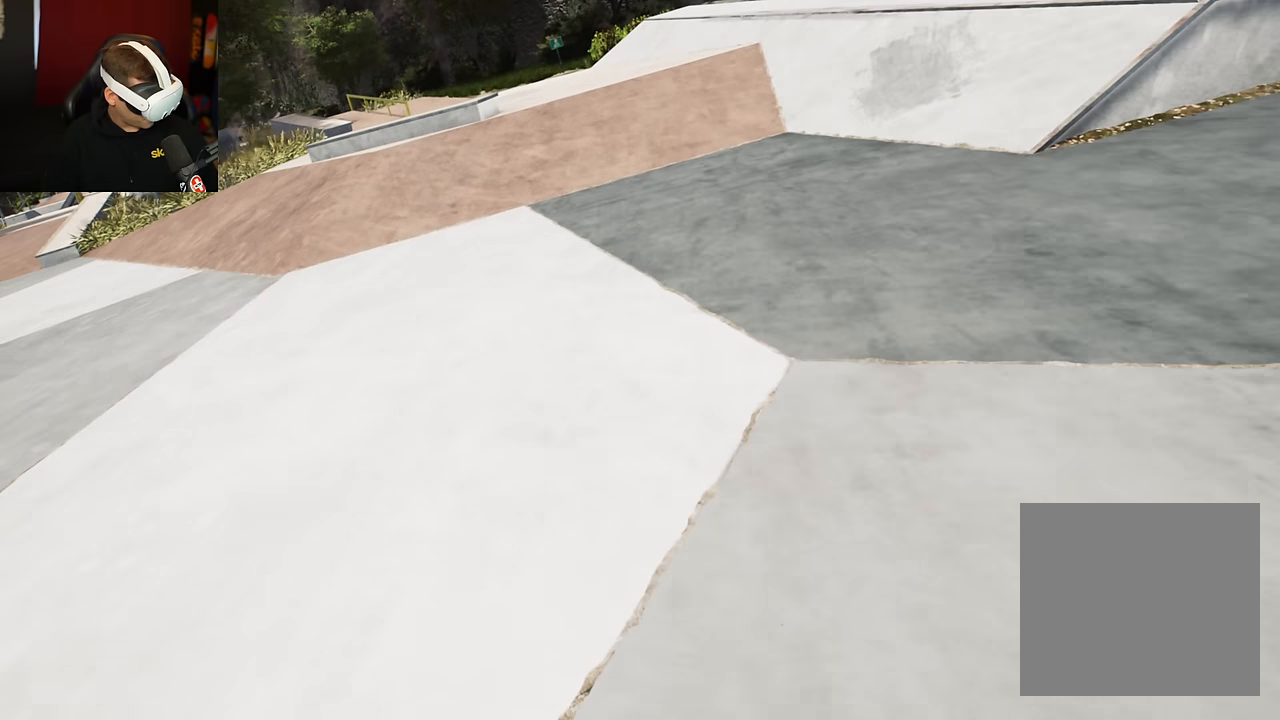
{"buttons": ["A"], "left_stick": "center", "right_stick": "center", "events": [[34, "A", "down"], [34, "L2", "up"], [134, "L2", "down"], [234, "L2", "up"]]}
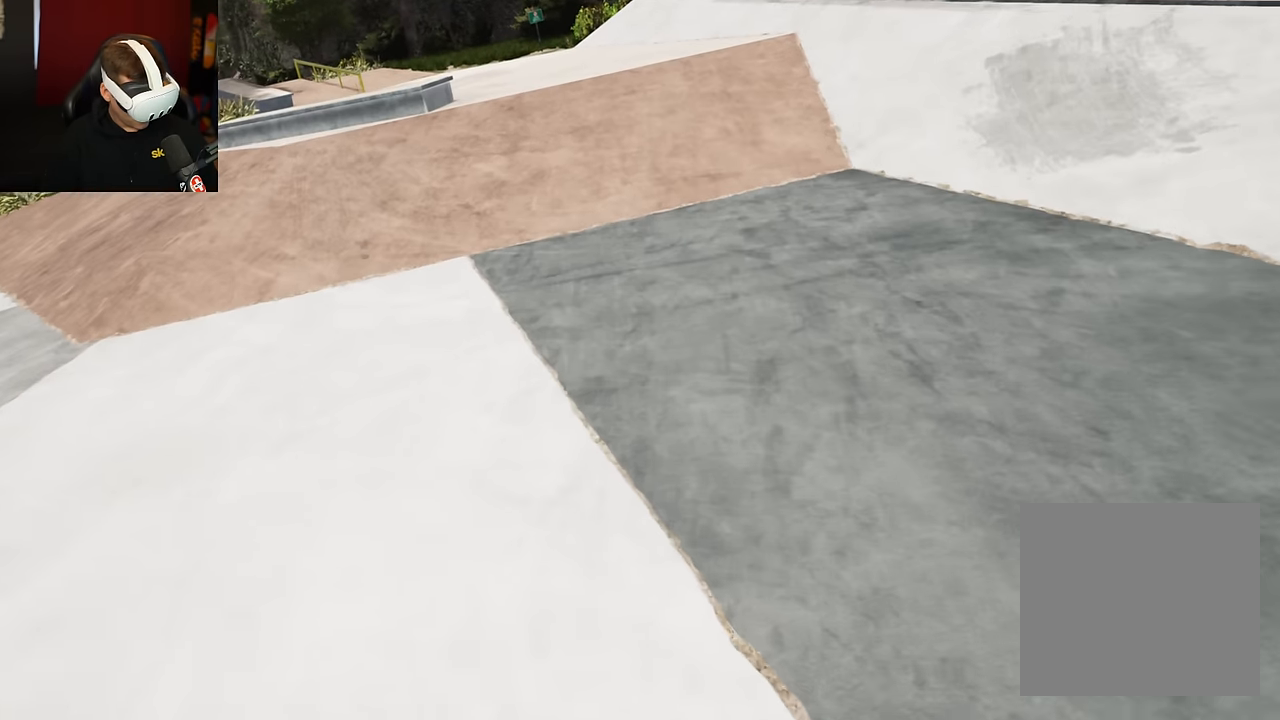
{"buttons": [], "left_stick": "center", "right_stick": "center", "events": [[84, "A", "up"]]}
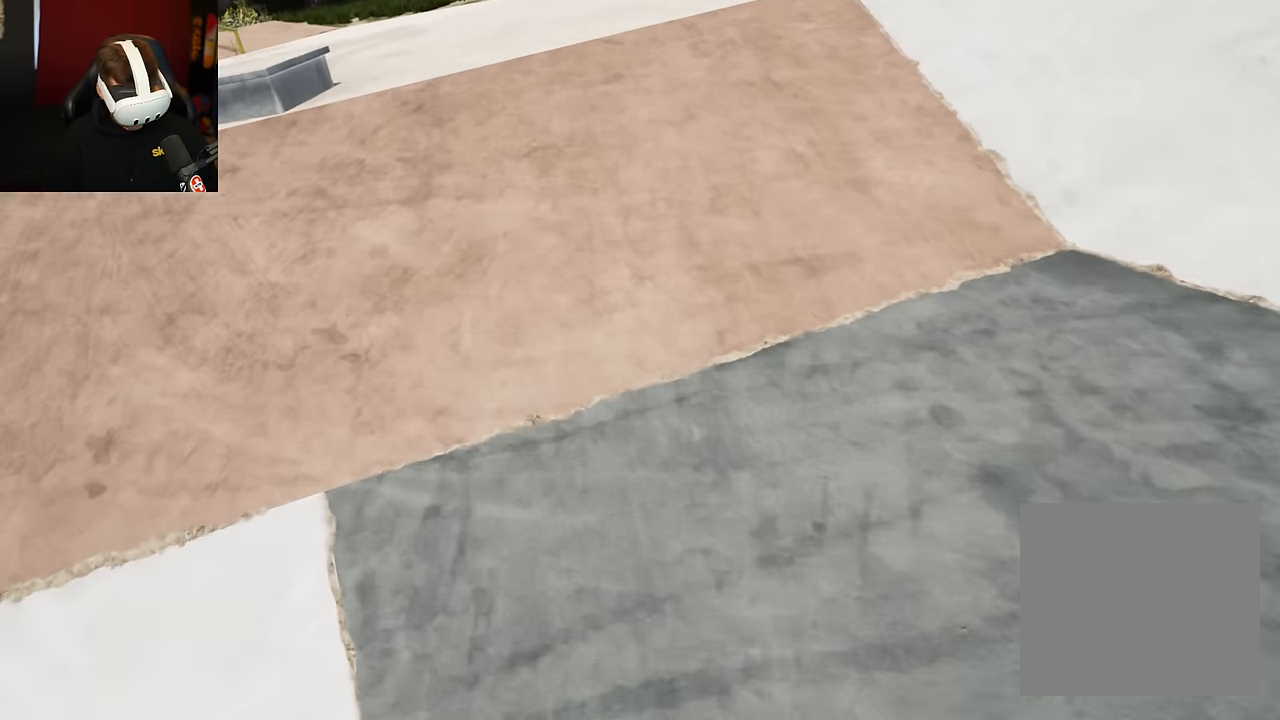
{"buttons": [], "left_stick": "up", "right_stick": "center", "events": [[117, "right_stick", "down"], [367, "left_stick", "up"], [400, "right_stick", "right"], [484, "right_stick", "center"]]}
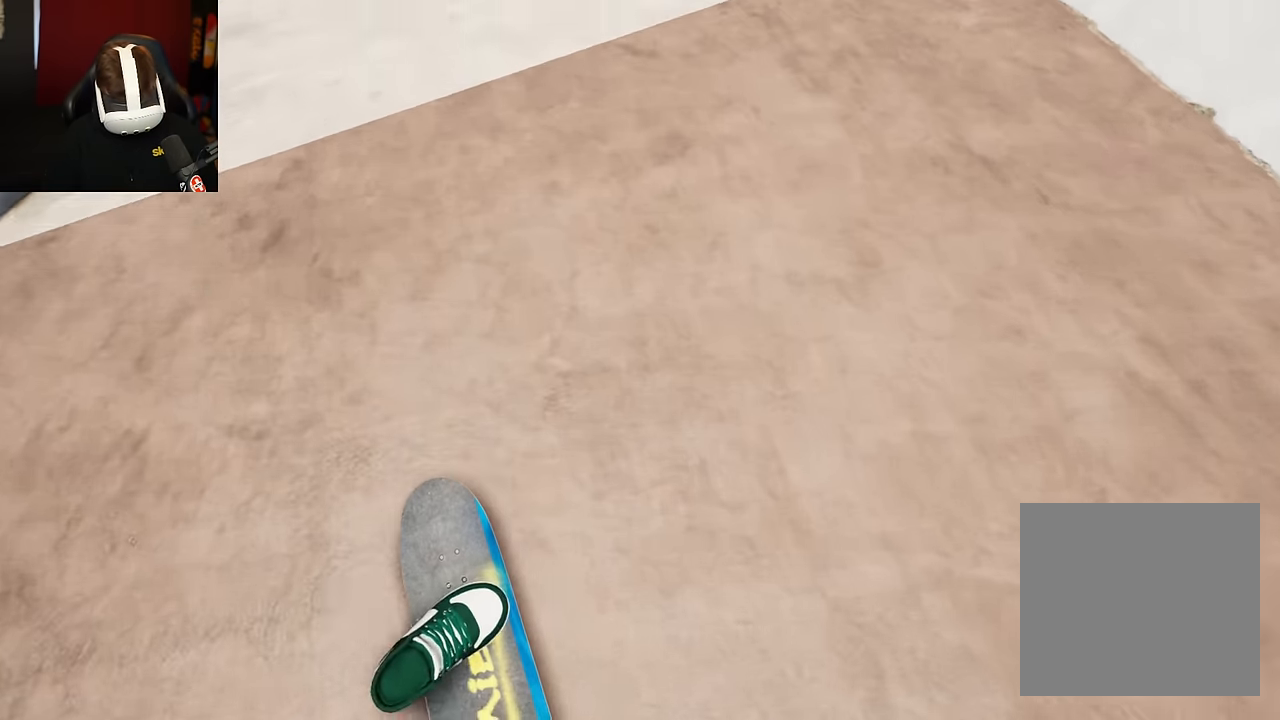
{"buttons": [], "left_stick": "center", "right_stick": "center", "events": [[50, "left_stick", "center"]]}
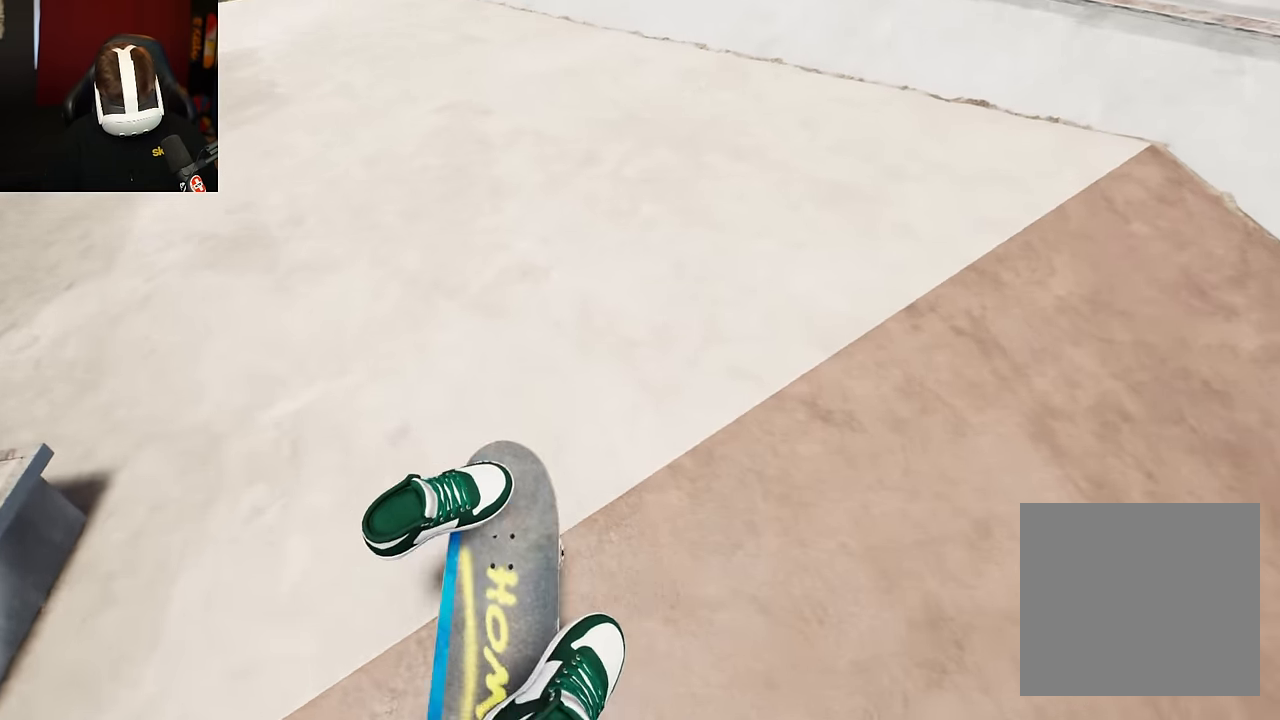
{"buttons": ["L2"], "left_stick": "center", "right_stick": "center", "events": [[434, "L2", "down"]]}
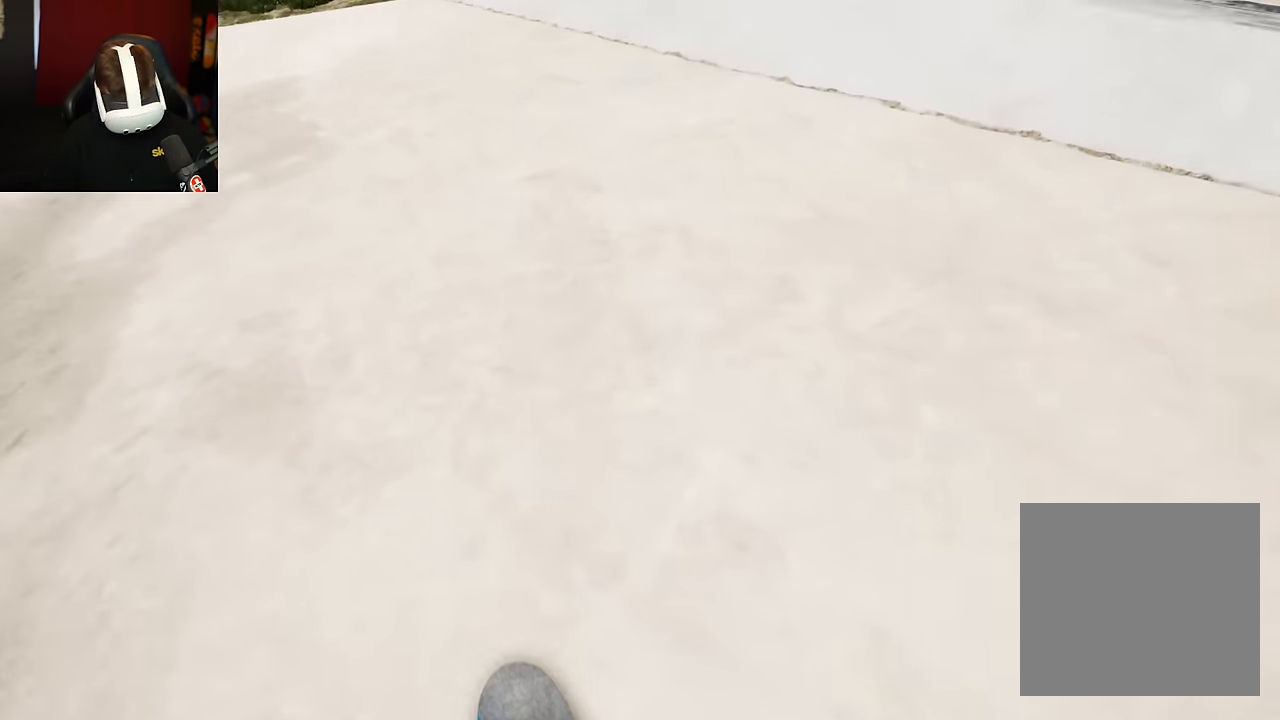
{"buttons": ["A", "L2"], "left_stick": "center", "right_stick": "center", "events": [[134, "L2", "up"], [200, "L2", "down"], [350, "A", "down"]]}
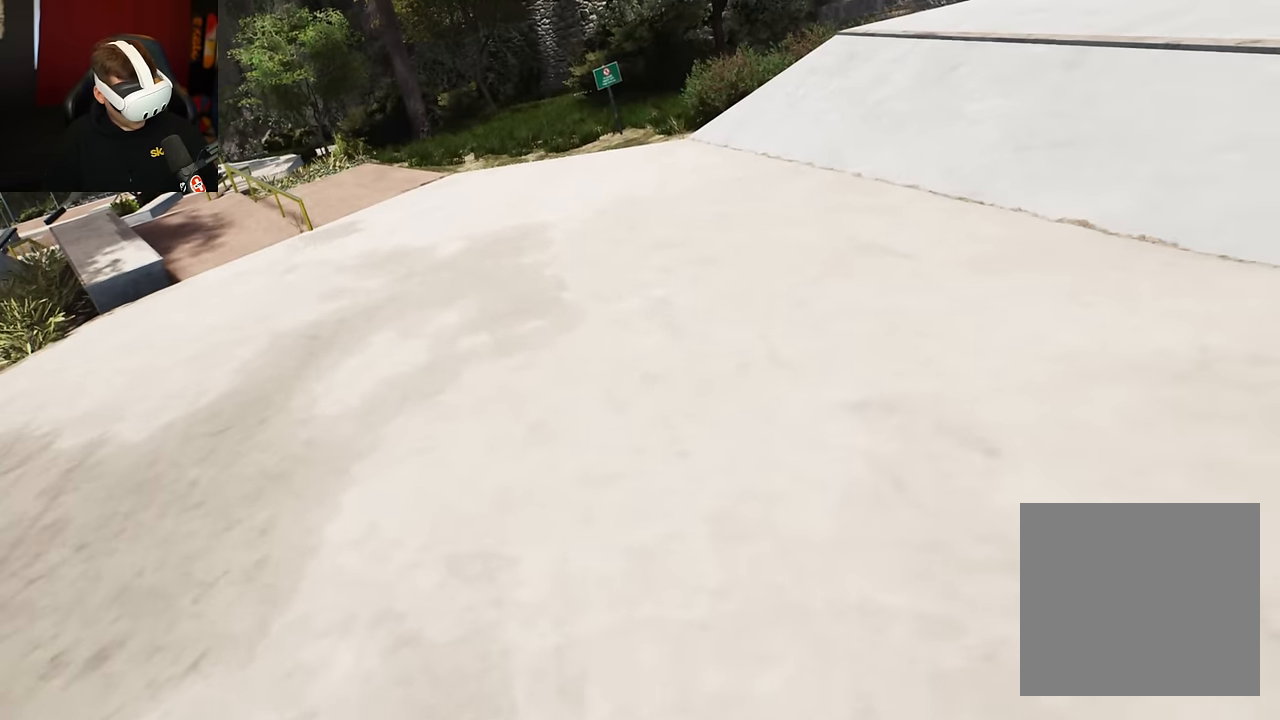
{"buttons": ["A", "L2"], "left_stick": "center", "right_stick": "center", "events": [[234, "L2", "up"], [267, "L2", "down"]]}
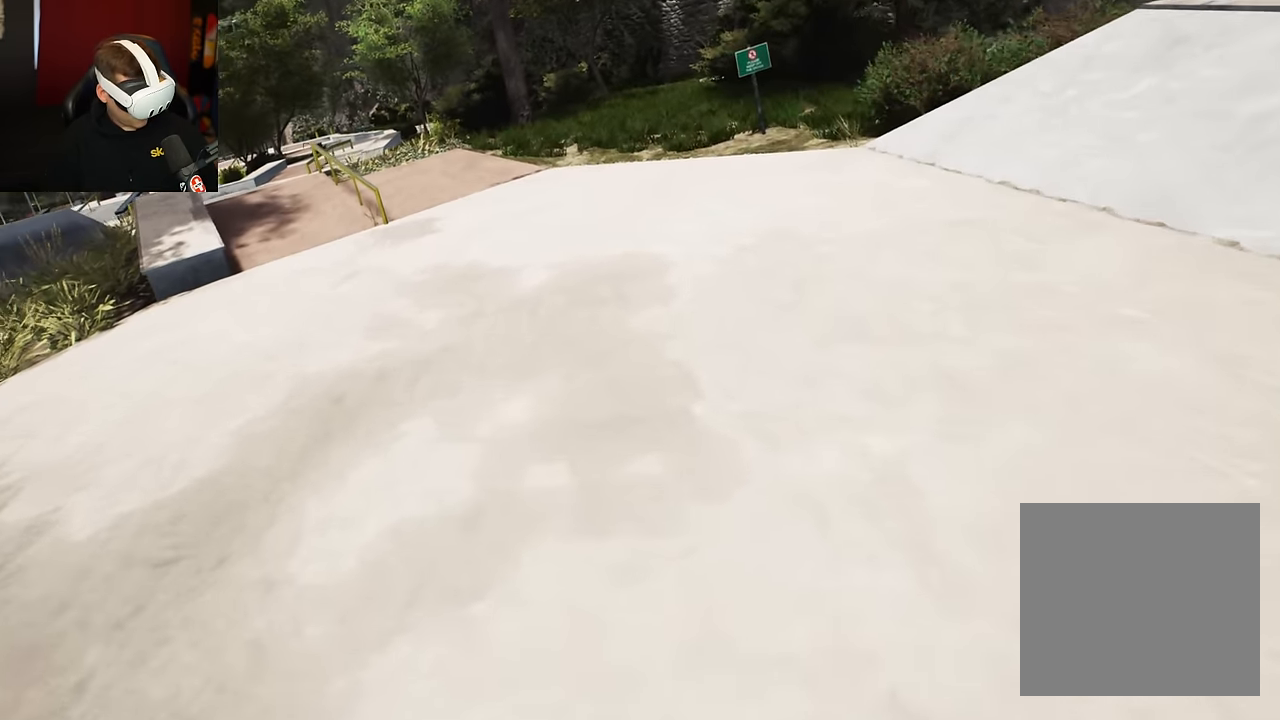
{"buttons": [], "left_stick": "center", "right_stick": "center", "events": [[67, "L2", "up"], [150, "A", "up"]]}
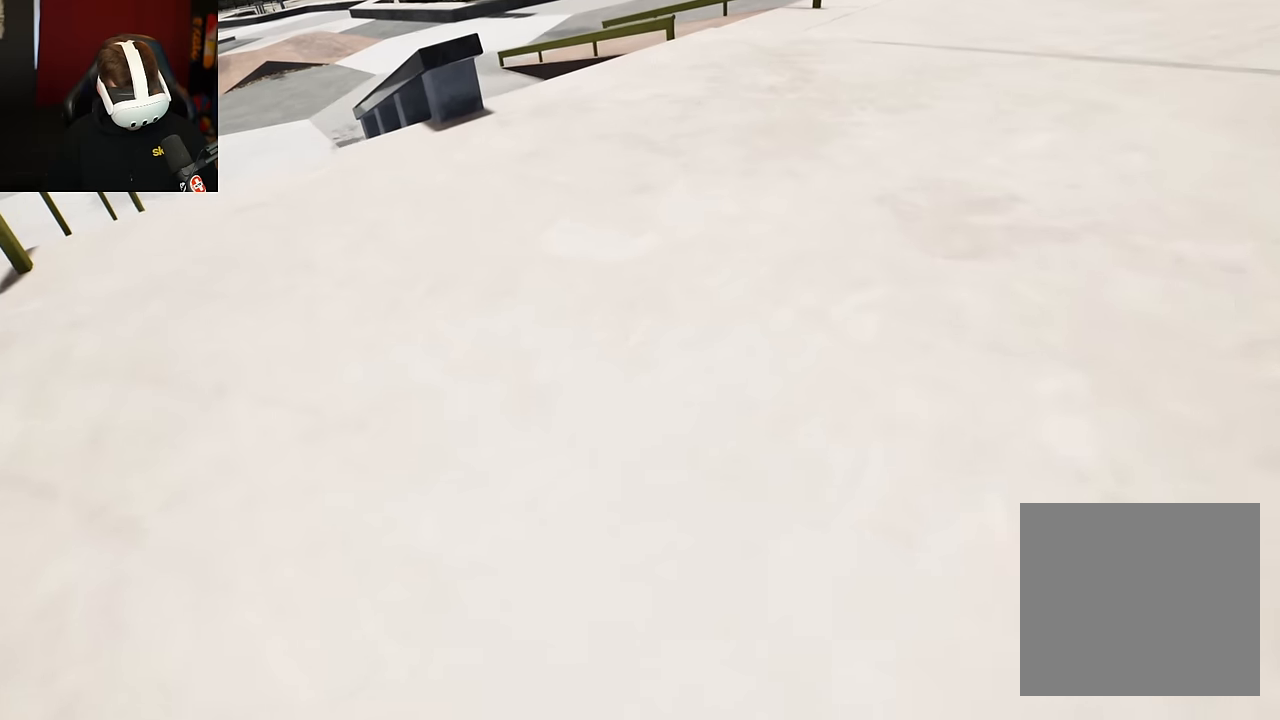
{"buttons": [], "left_stick": "center", "right_stick": "down", "events": [[200, "right_stick", "down"]]}